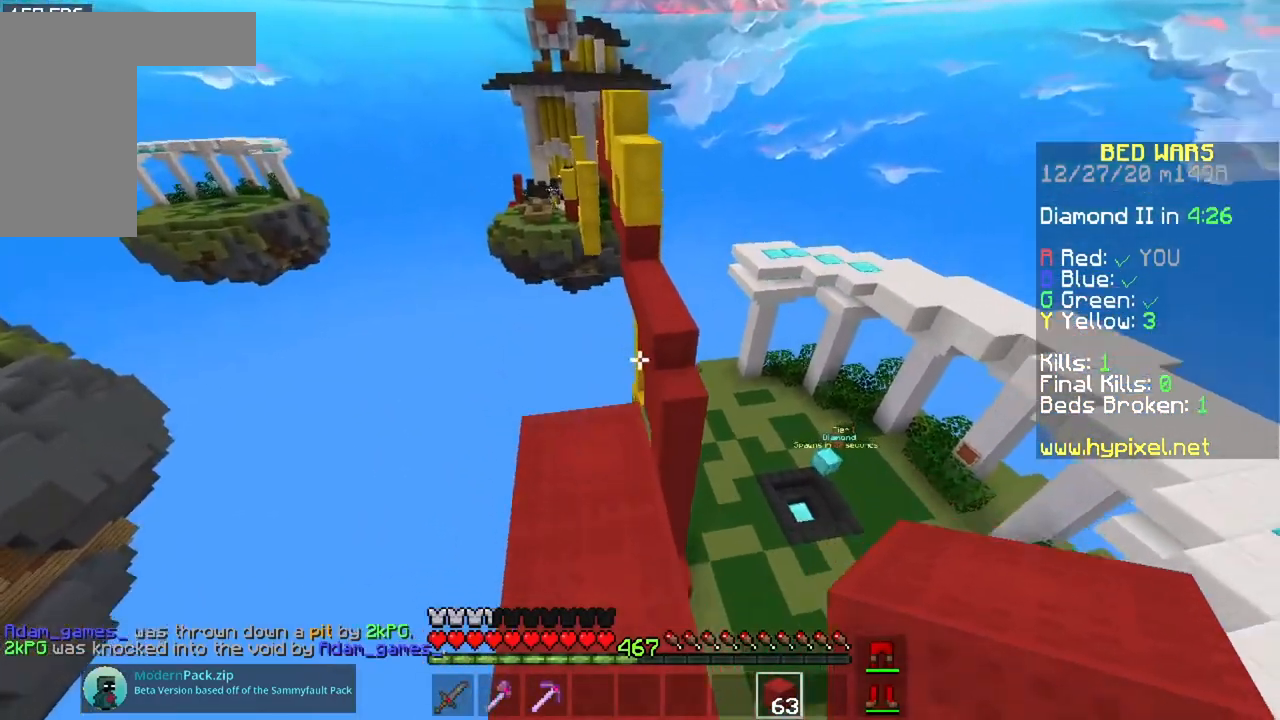
Gameplay with keyboard and mouse; each line is a JSON object with the keys and mouse buttons held at the frame after it. "events" lists presses ("down") and releases ("up") of "a", "d", "s", "space", "w", "mouse_left" and "mouse_right" between this image and that frame as [ms after this image, input, new state], when the widget could be followed in between. "mouse_left", "mouse_right" = the "left", "right" buttons of the "mouse" list. No other keys are recorded. Fast repeated clicks can show as one long hold. Mouse movement is not recorded.
{"keys": ["space", "w"], "mouse": [], "events": [[67, "space", "up"], [133, "w", "up"], [234, "w", "down"], [501, "space", "down"]]}
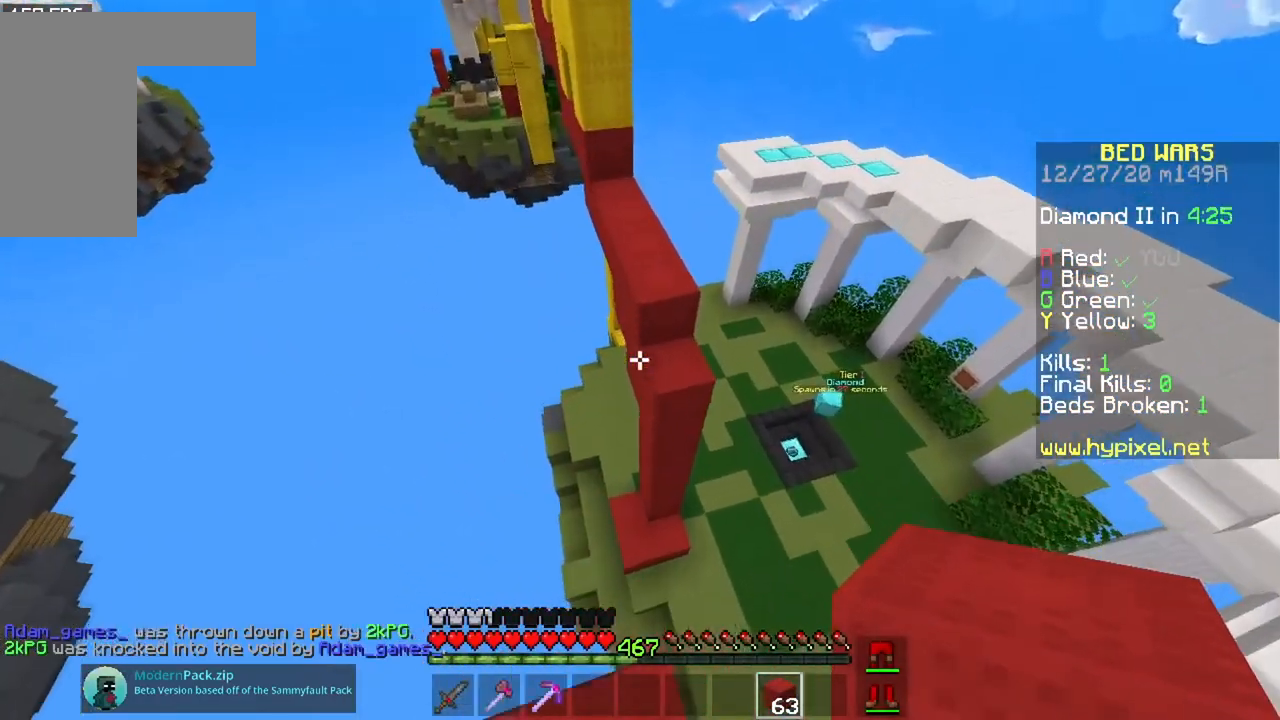
{"keys": ["space", "w"], "mouse": [], "events": []}
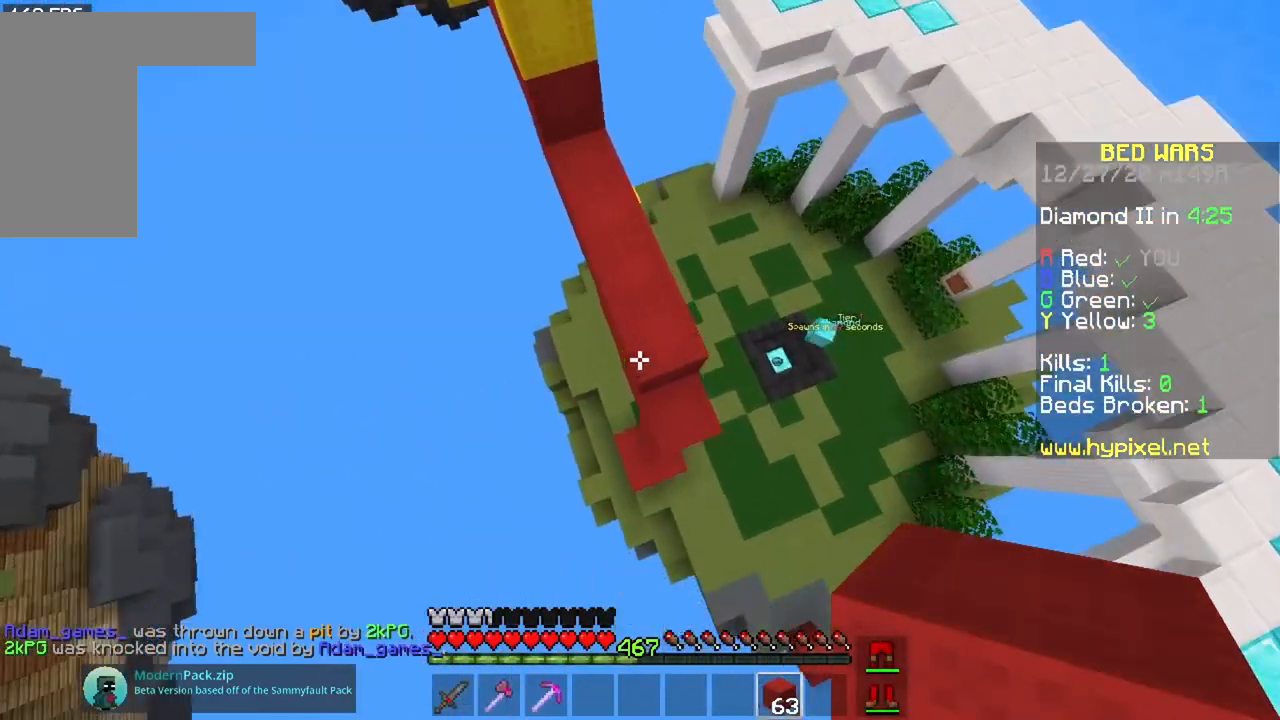
{"keys": ["a", "space", "w"], "mouse": [], "events": [[150, "mouse_right", "down"], [317, "mouse_right", "up"], [434, "a", "down"]]}
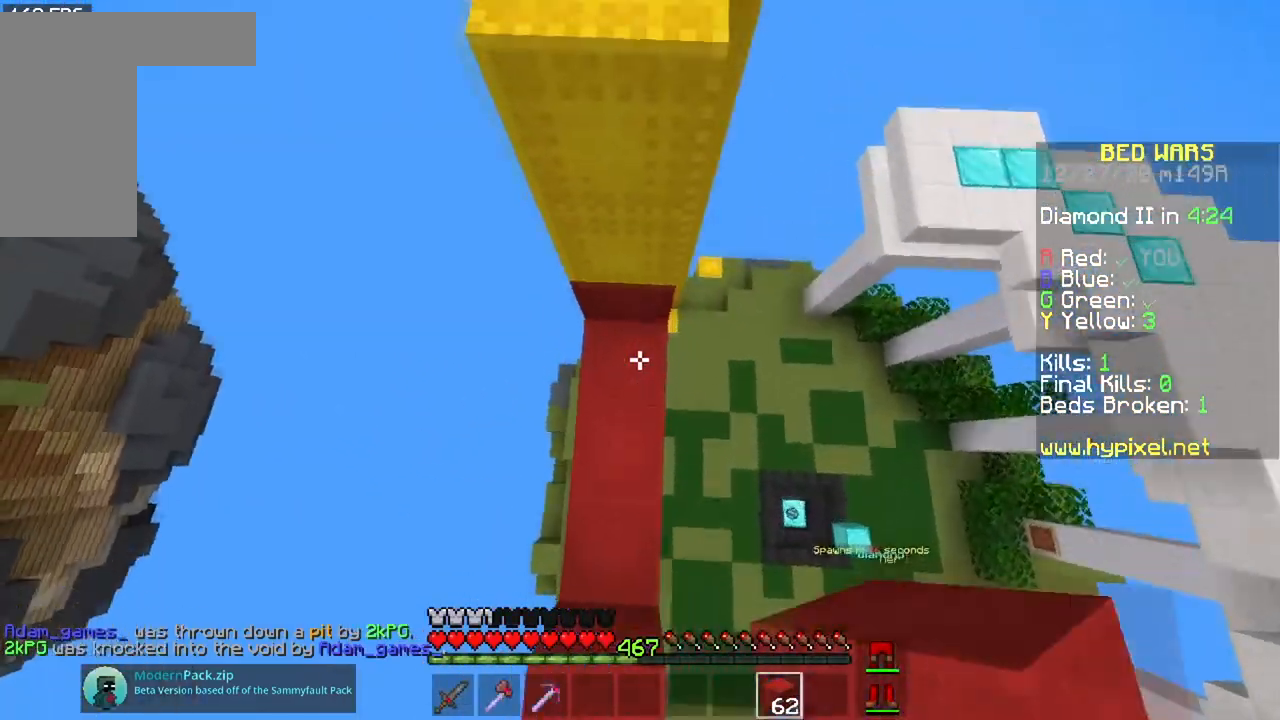
{"keys": ["space", "w"], "mouse": [], "events": [[16, "mouse_right", "down"], [317, "mouse_right", "up"], [333, "a", "up"]]}
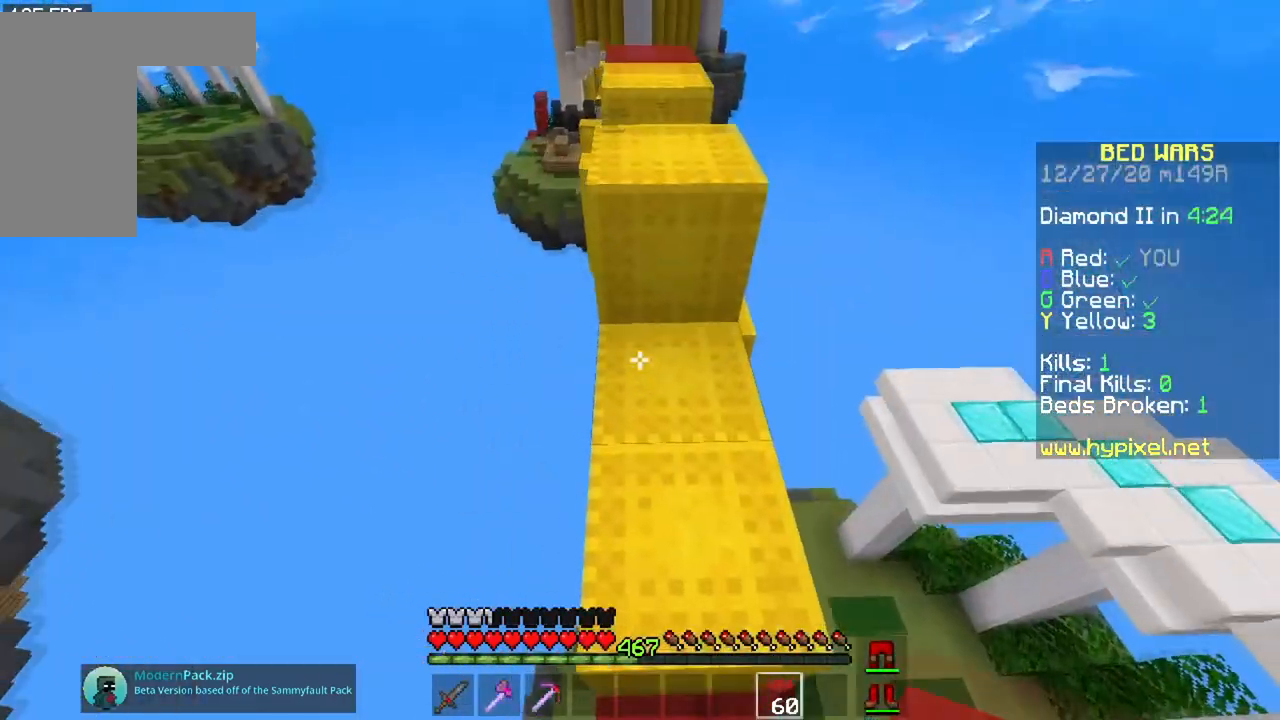
{"keys": ["space", "w"], "mouse": [], "events": []}
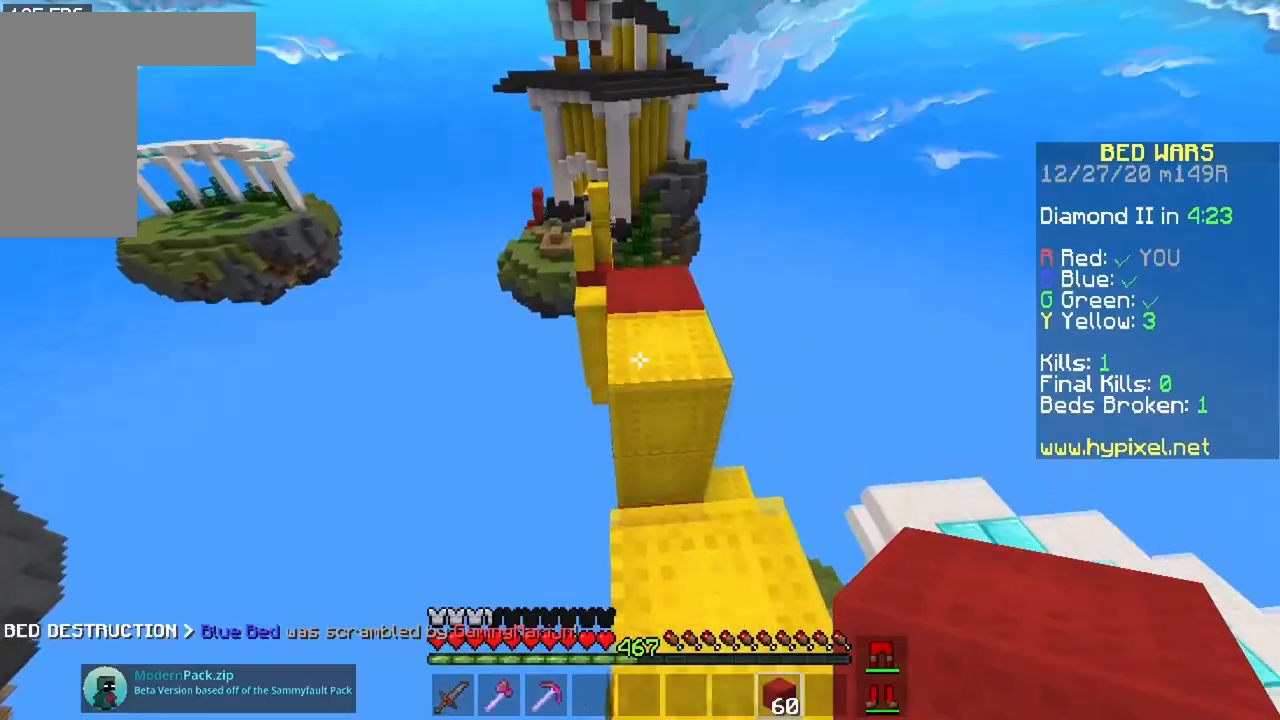
{"keys": ["a"], "mouse": [], "events": [[317, "w", "up"], [333, "space", "up"], [450, "a", "down"]]}
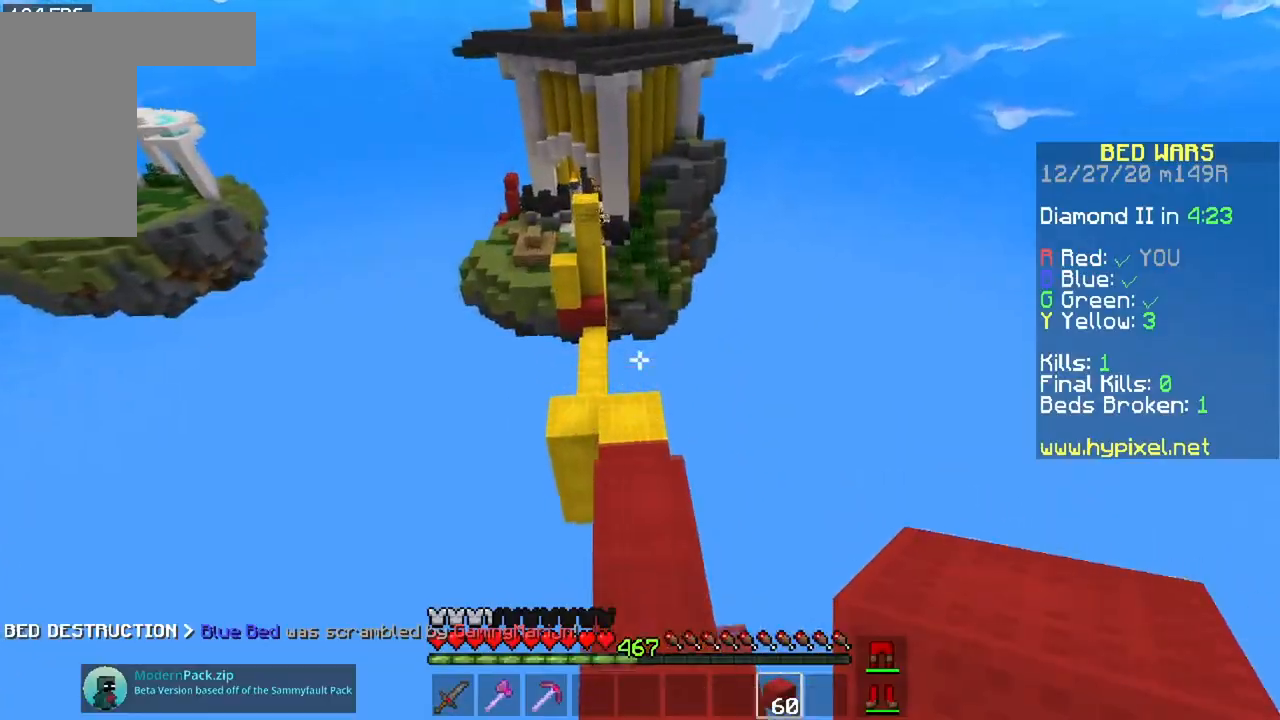
{"keys": ["w"], "mouse": [], "events": [[33, "a", "up"], [33, "w", "down"]]}
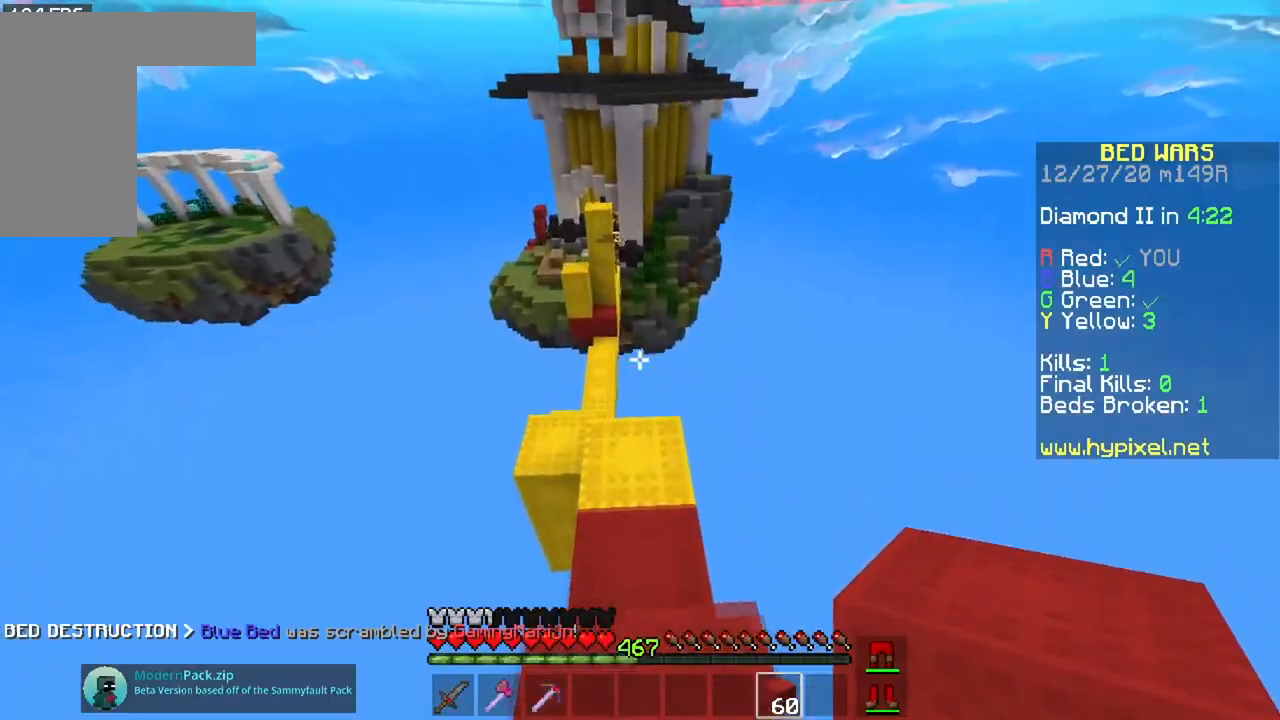
{"keys": ["a", "w"], "mouse": [], "events": [[116, "a", "down"], [200, "space", "down"], [266, "space", "up"]]}
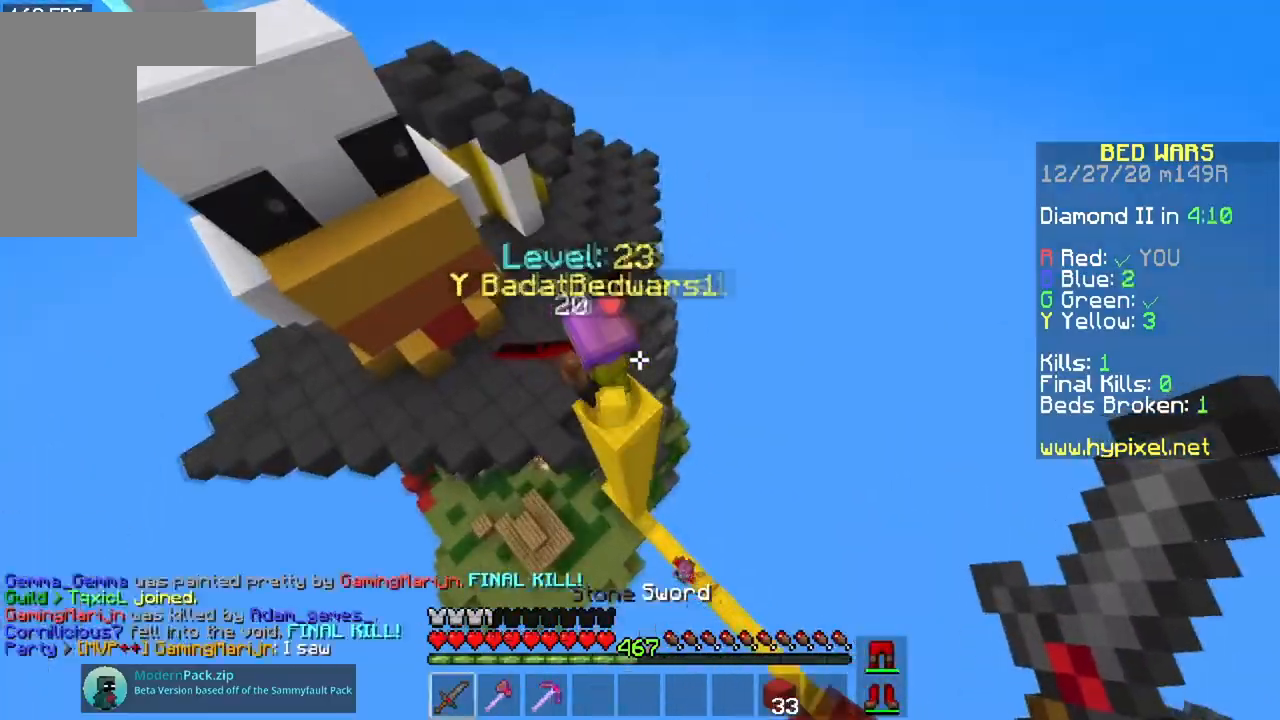
{"keys": ["a", "w"], "mouse": ["left"], "events": [[133, "mouse_left", "down"]]}
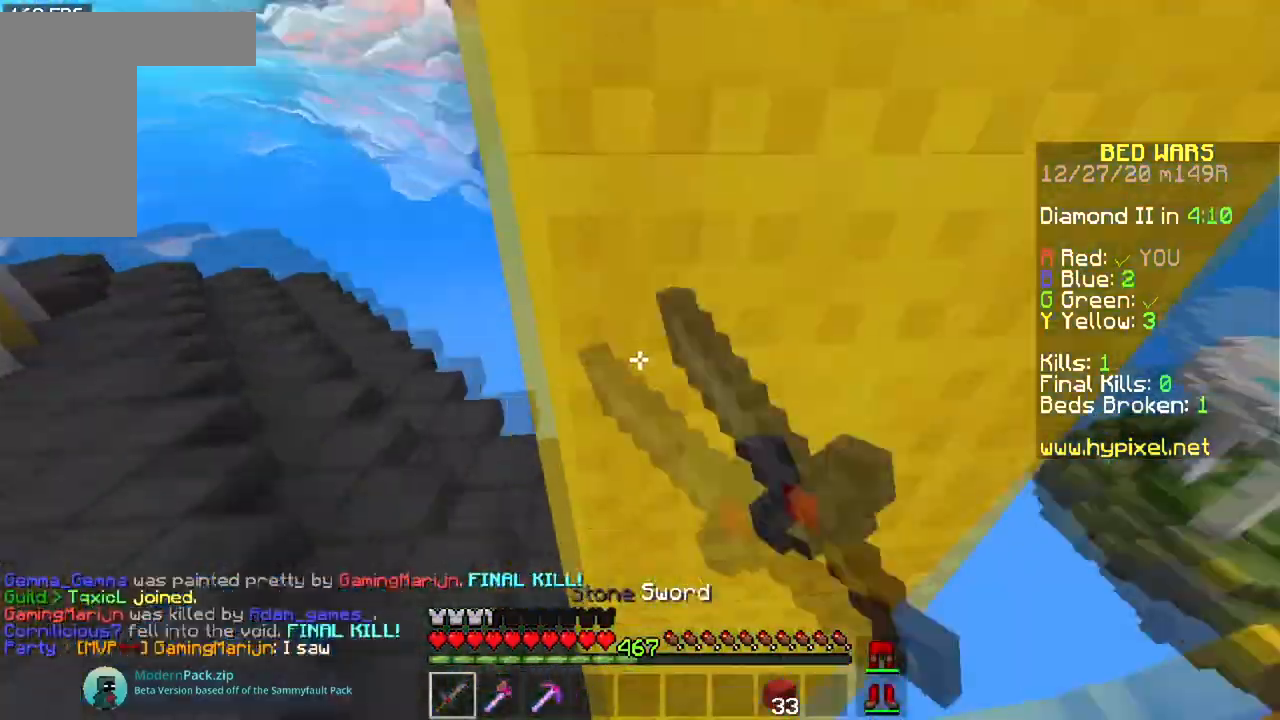
{"keys": ["a", "w"], "mouse": ["right"], "events": [[283, "mouse_left", "up"], [350, "mouse_right", "down"]]}
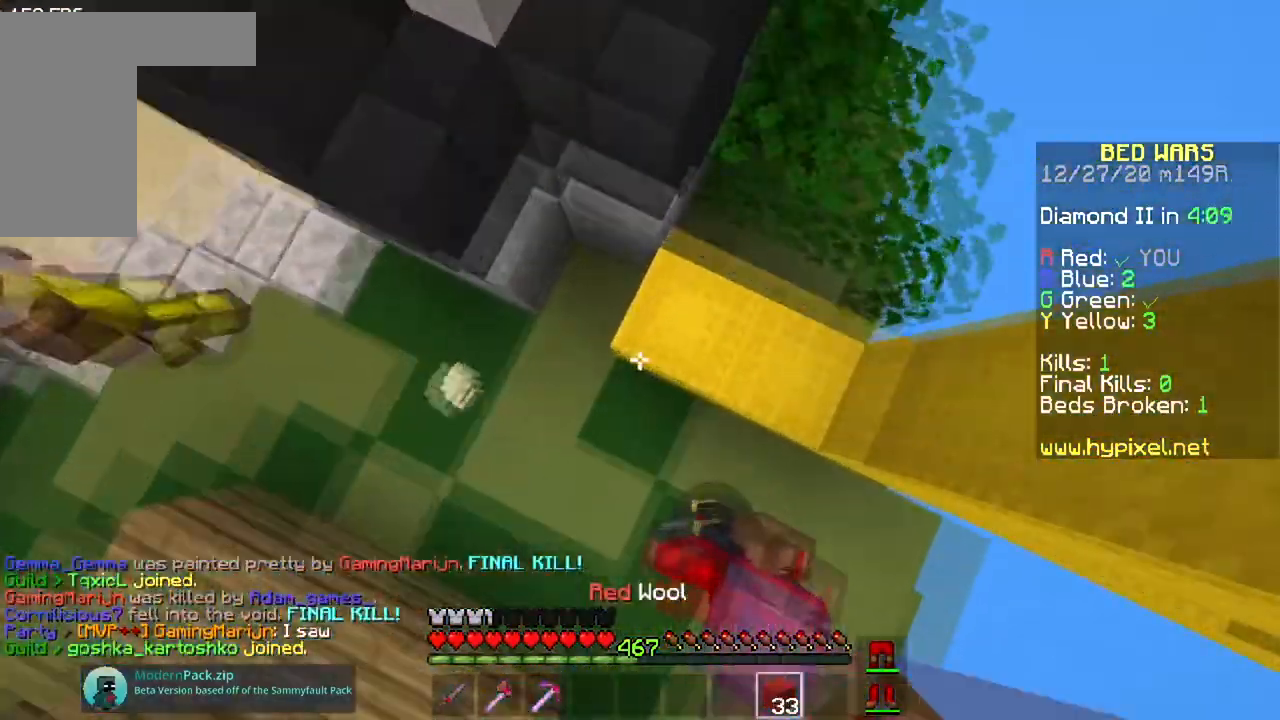
{"keys": ["w"], "mouse": [], "events": [[83, "a", "up"], [150, "mouse_right", "up"], [367, "w", "up"], [501, "w", "down"]]}
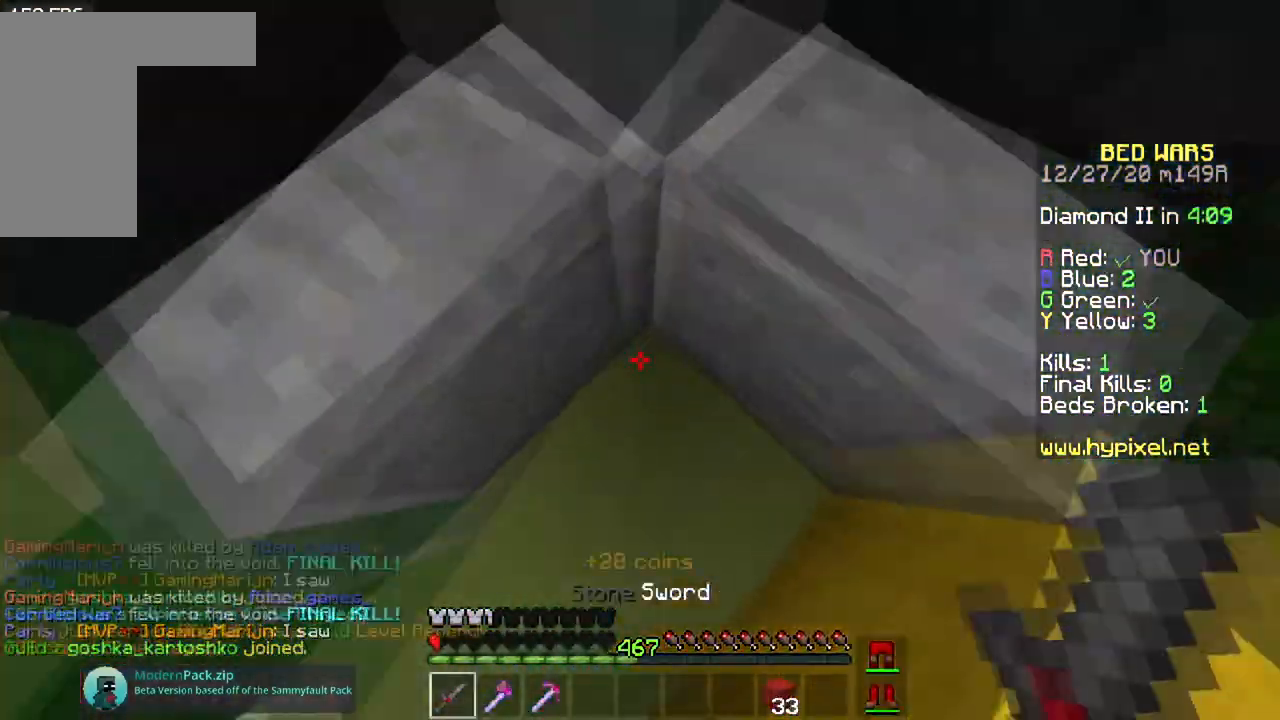
{"keys": ["w"], "mouse": [], "events": [[166, "space", "down"], [450, "space", "up"]]}
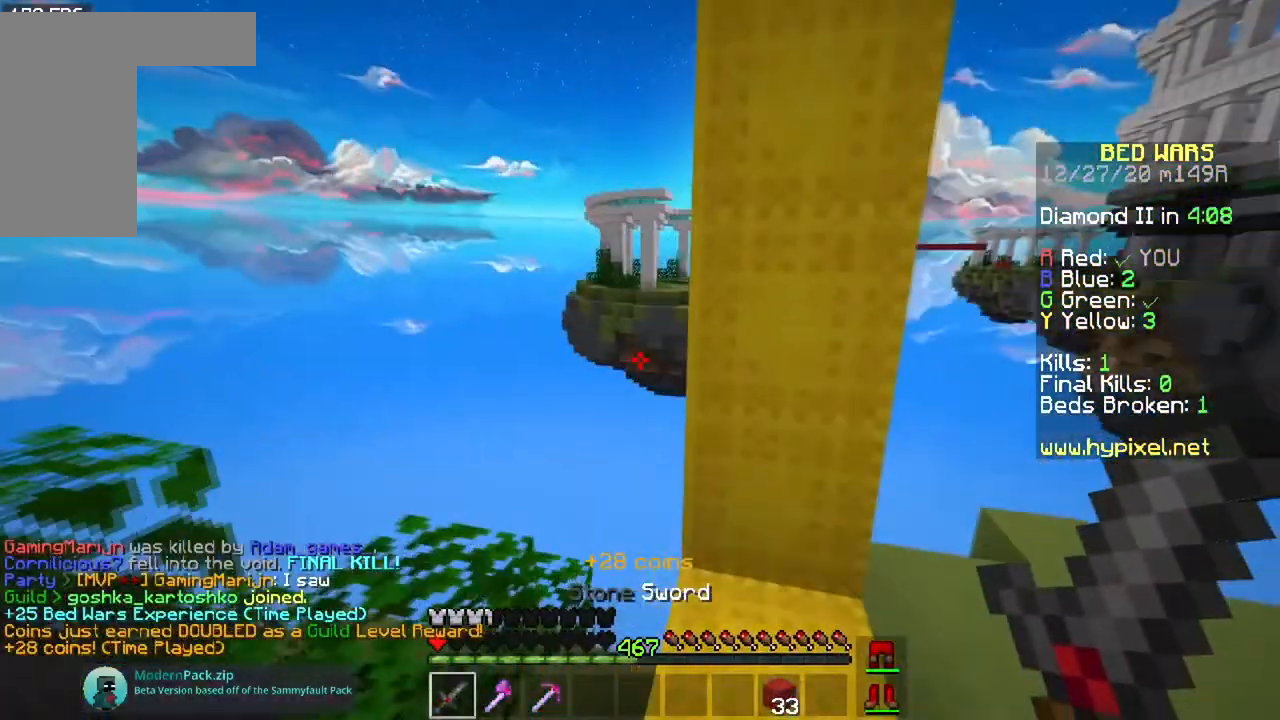
{"keys": ["a", "space", "w"], "mouse": ["left"], "events": [[67, "mouse_left", "down"], [234, "space", "down"], [334, "a", "down"]]}
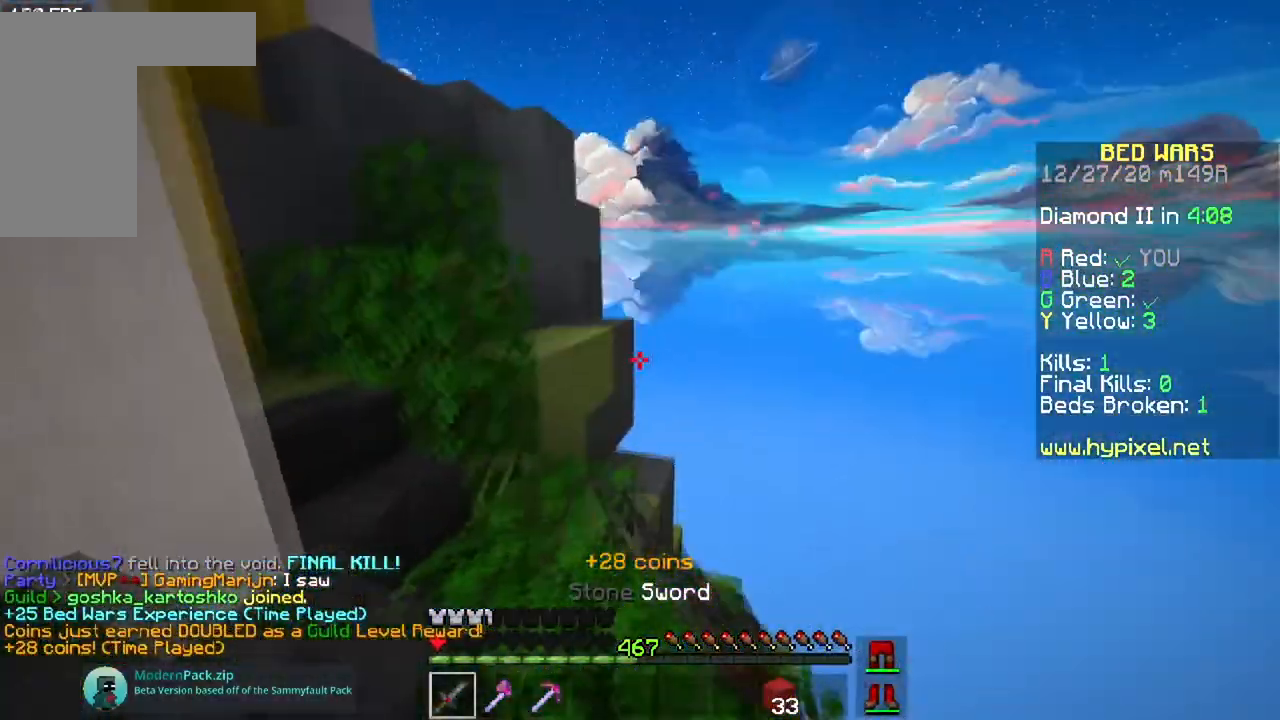
{"keys": ["space", "w"], "mouse": [], "events": [[133, "a", "up"], [266, "a", "down"], [333, "mouse_left", "up"], [483, "a", "up"]]}
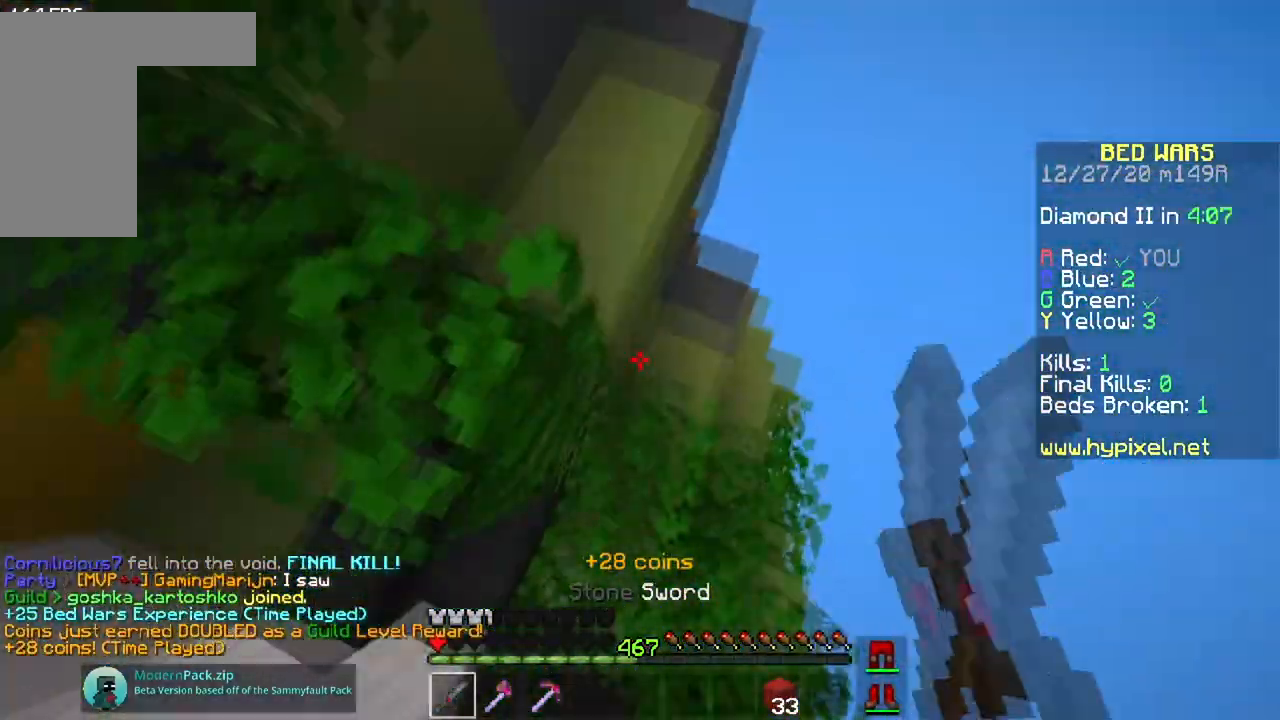
{"keys": ["space", "w"], "mouse": ["right"], "events": [[134, "mouse_right", "down"], [167, "a", "down"], [334, "a", "up"]]}
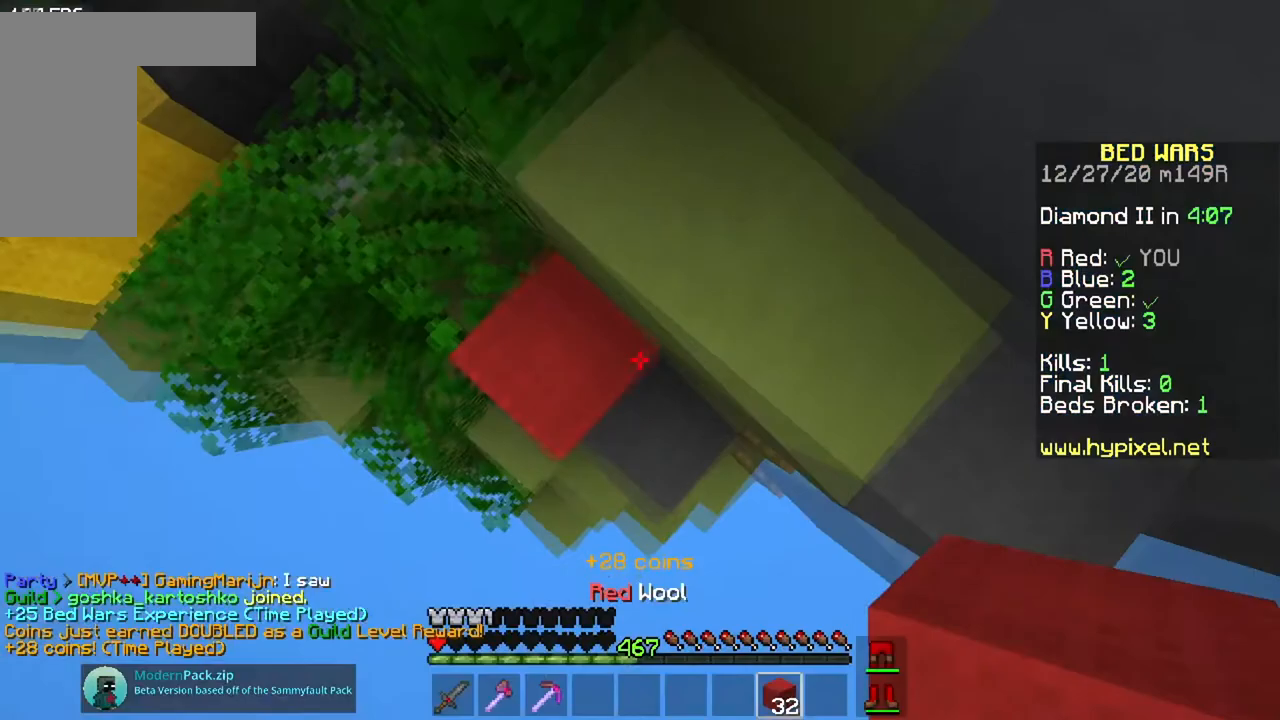
{"keys": ["d", "space"], "mouse": ["right"], "events": [[83, "d", "down"], [116, "mouse_right", "up"], [166, "mouse_right", "down"], [350, "w", "up"]]}
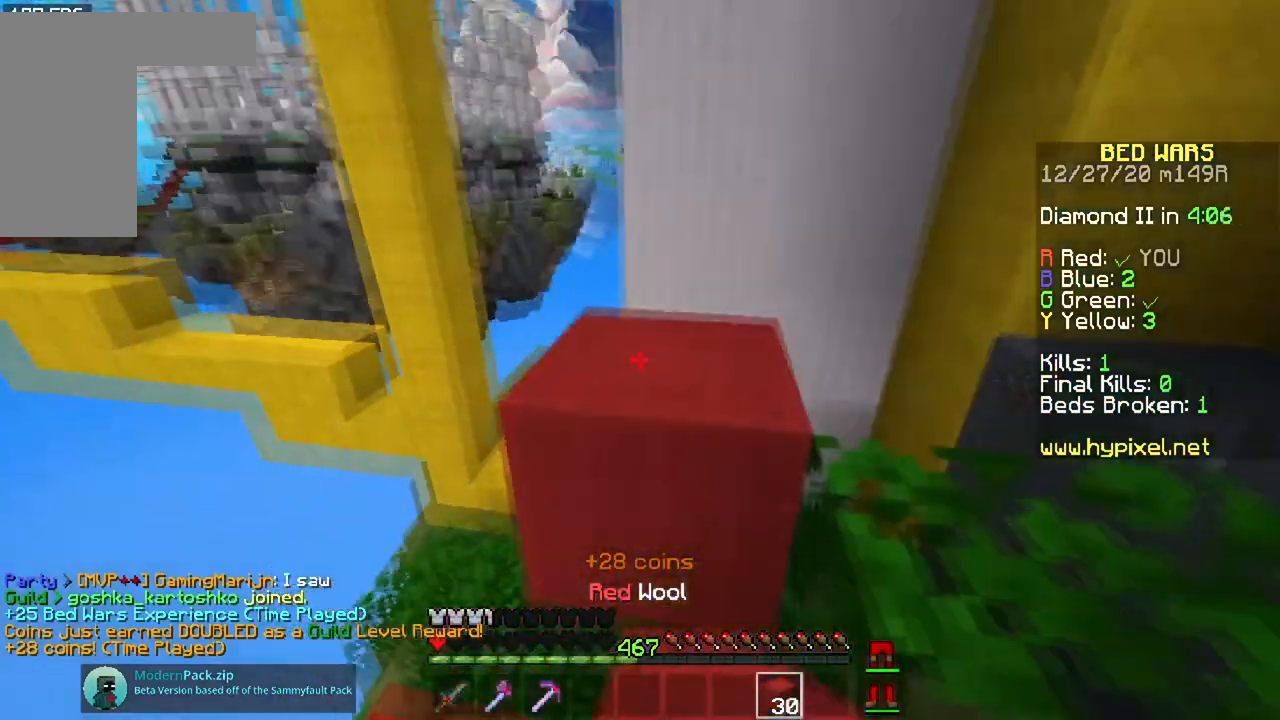
{"keys": ["d", "space"], "mouse": ["right"], "events": []}
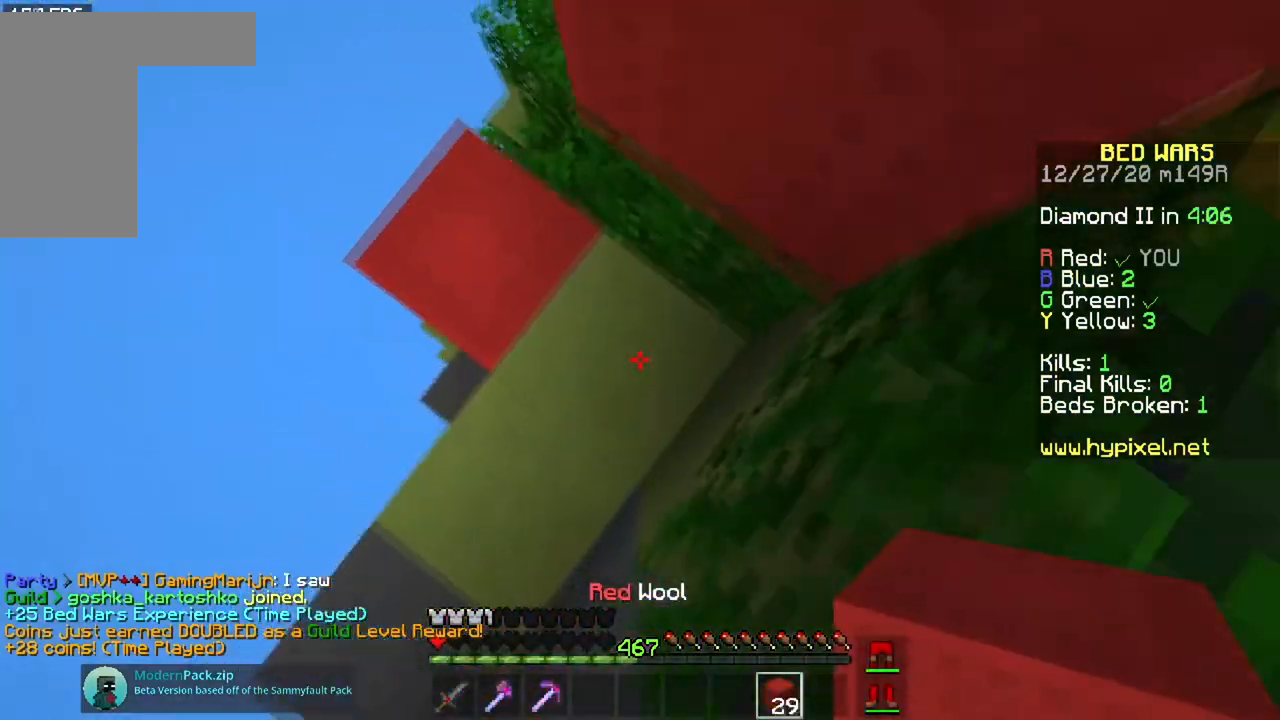
{"keys": ["s", "space"], "mouse": [], "events": [[83, "s", "down"], [317, "mouse_right", "up"], [450, "d", "up"]]}
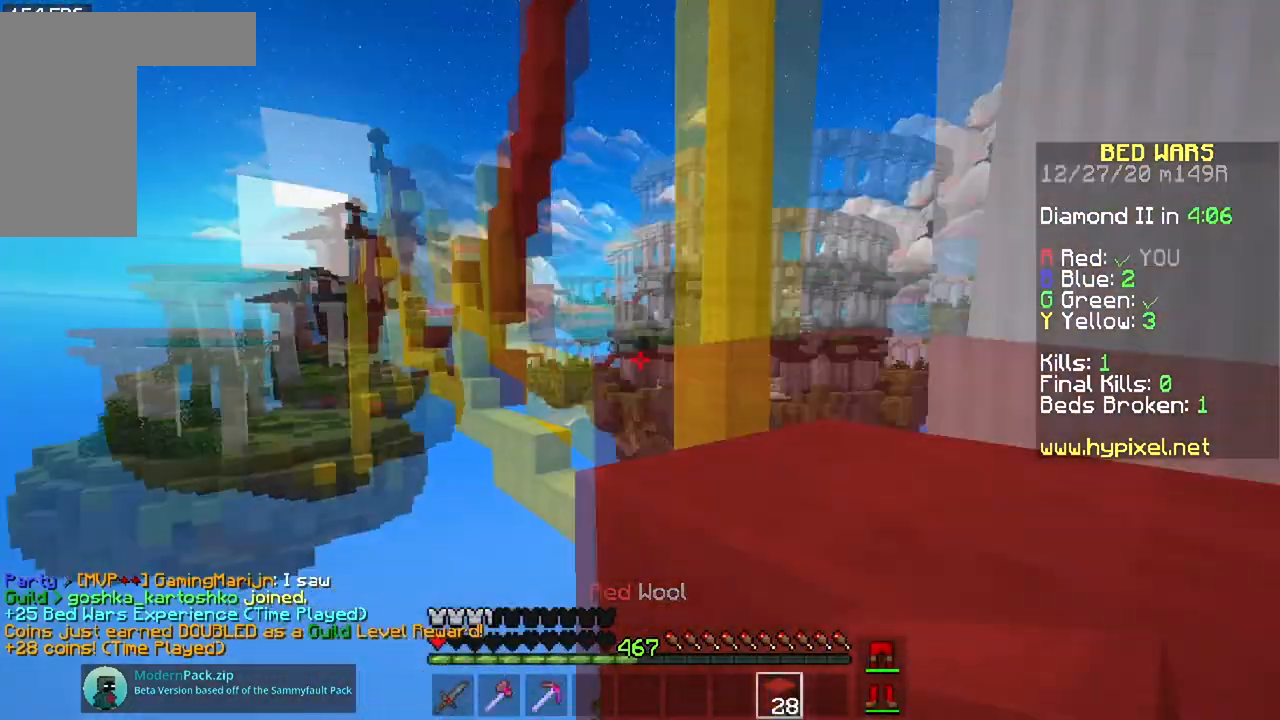
{"keys": ["d", "s"], "mouse": [], "events": [[200, "space", "up"], [217, "d", "down"]]}
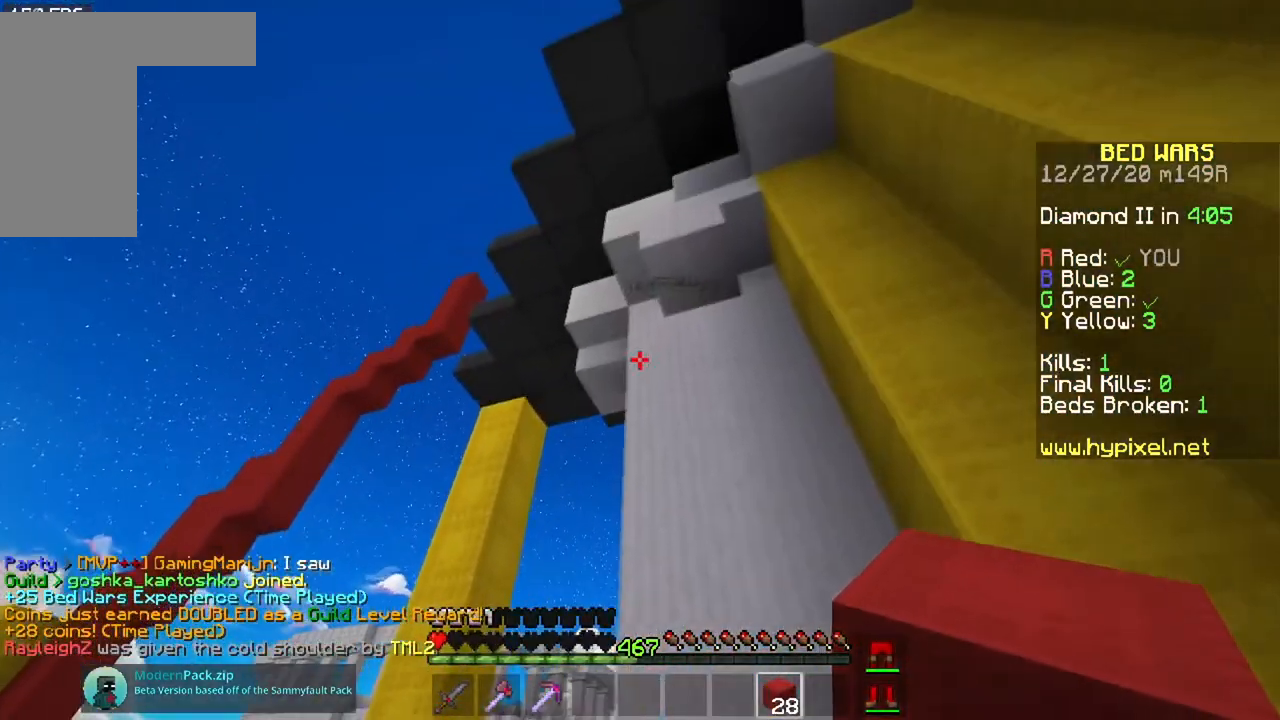
{"keys": ["d", "w"], "mouse": [], "events": [[133, "s", "up"], [450, "w", "down"]]}
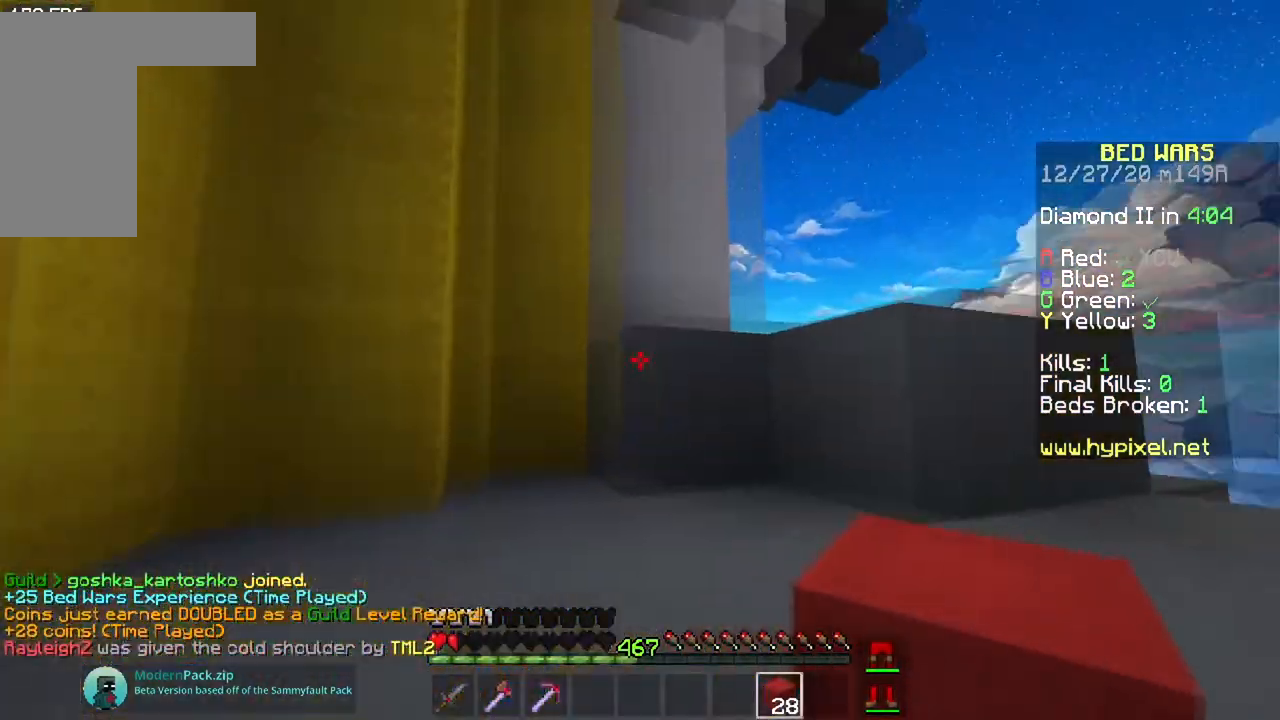
{"keys": ["w"], "mouse": [], "events": [[117, "d", "up"], [200, "space", "down"], [467, "space", "up"]]}
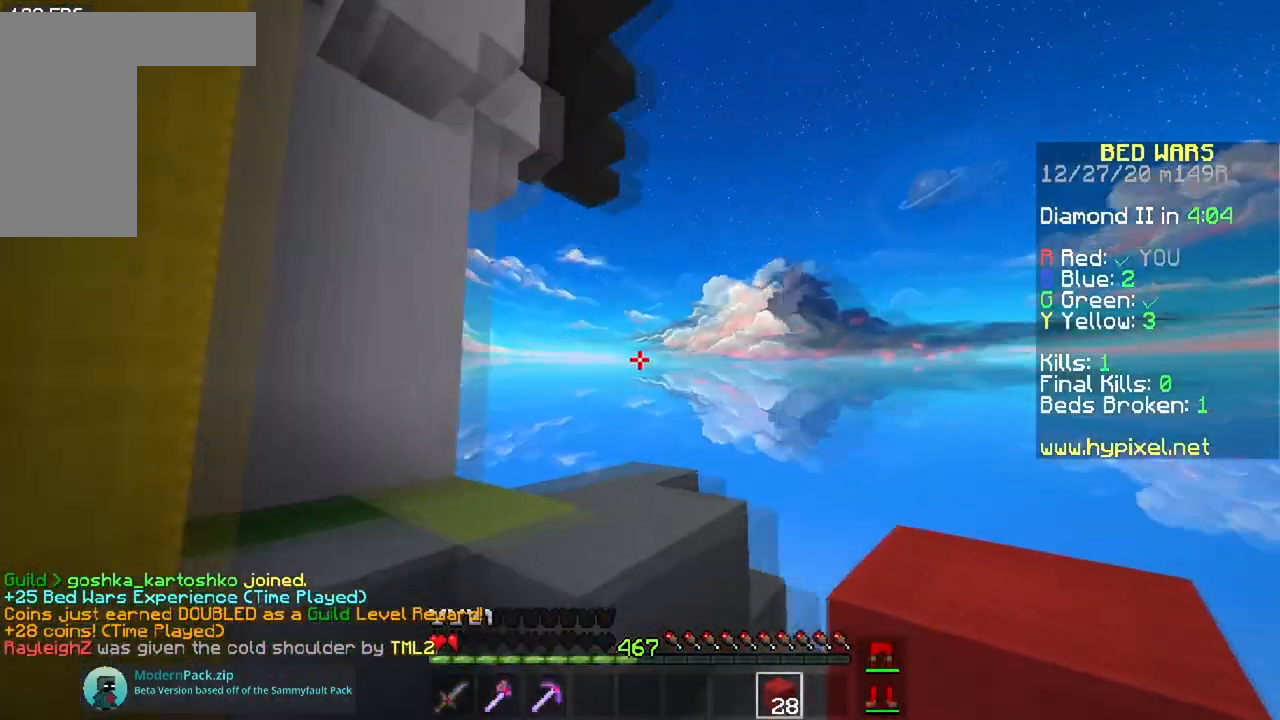
{"keys": ["w"], "mouse": [], "events": [[83, "space", "down"], [383, "space", "up"]]}